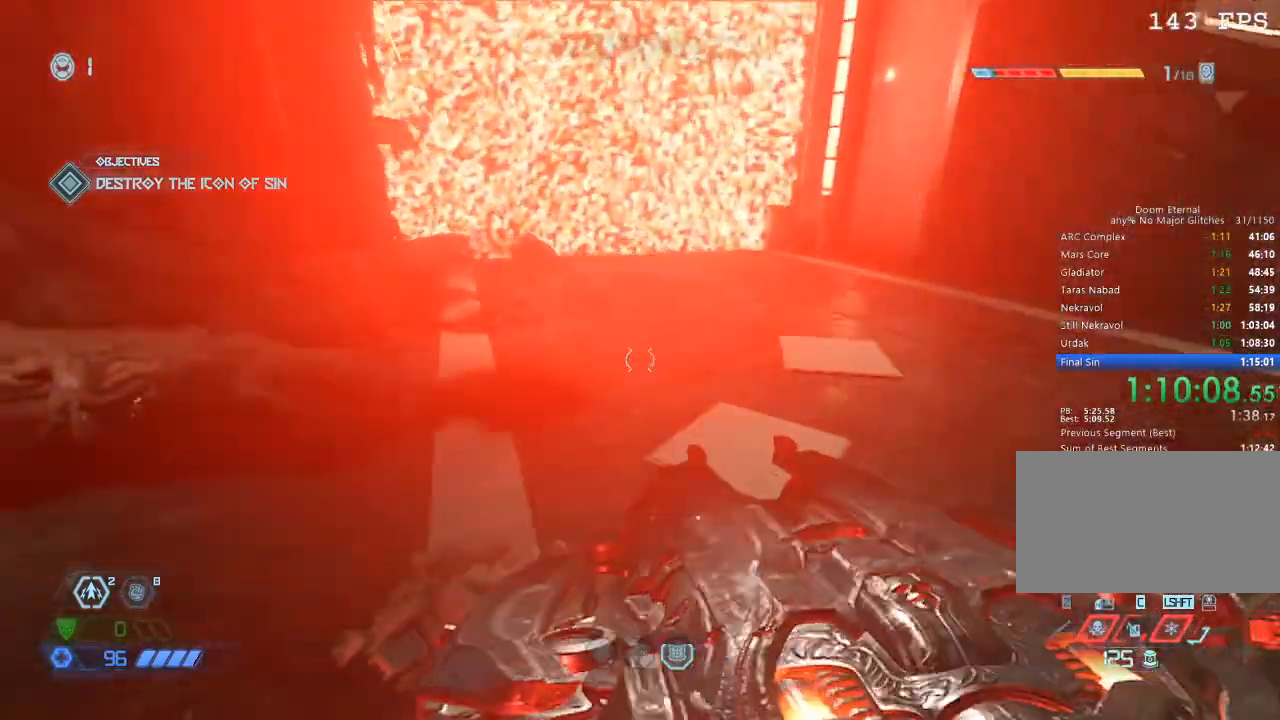
Gameplay with keyboard and mouse; each line is a JSON object with the keys and mouse buttons held at the frame after it. "events" lists presses ("down") and releases ("up") of "1", "2", "3", "4", "5", "a", "b", "c", "ctrl", "d", "e", "f", "g", "q", "r", "s", "shift", "space", "tab", "v", "w", "x", "z", "mouse_left", "mouse_wheel", "mouse_right", "mouse_mb4" and "mouse_mb5" between this image and that frame as [ms after this image, input, new state], when the widget could be followed in between. "mouse_left", "mouse_wheel", "mouse_right", "mouse_mb4", "mouse_mb5" = the "left", "wheel", "right", "mb4", "mb5" buttons of the "mouse" list. No other keys are recorded. "wheel" means that the mouse wheel is clicked or scrolled. Mouse movement is not recorded.
{"keys": ["s", "space"], "mouse": [], "events": [[250, "w", "up"], [384, "d", "up"], [384, "s", "down"], [434, "space", "down"]]}
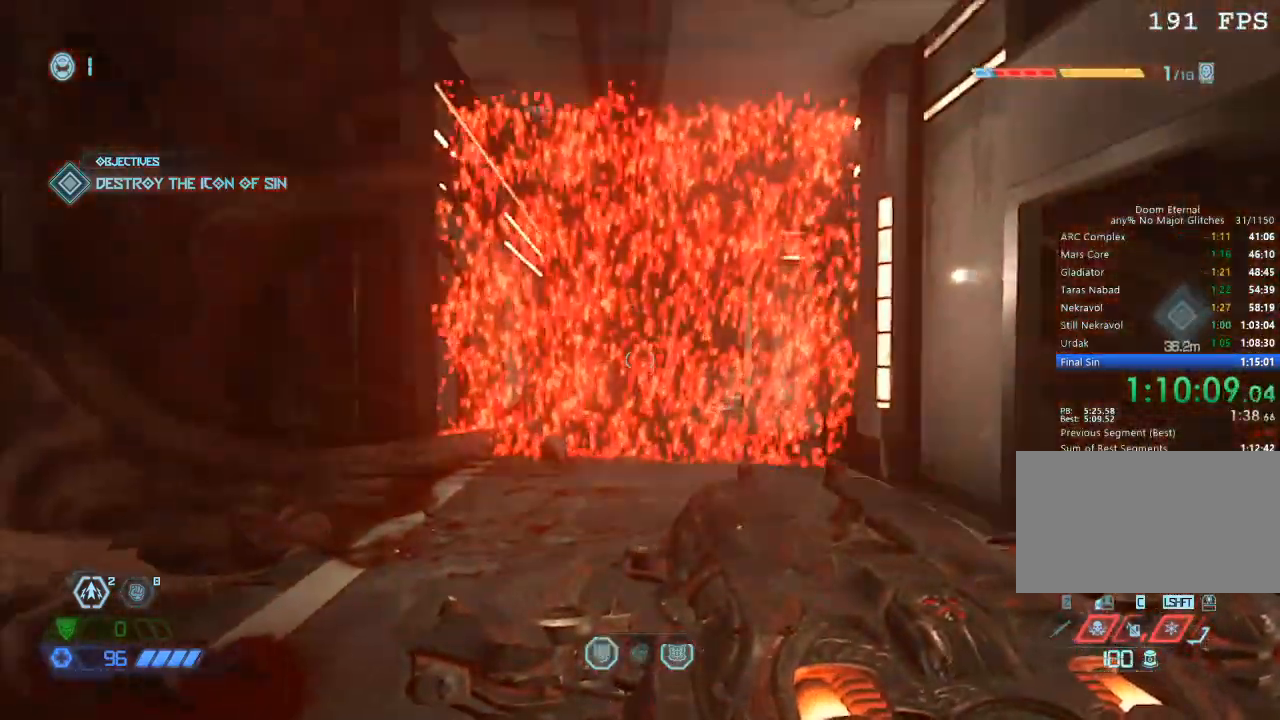
{"keys": ["w"], "mouse": [], "events": [[17, "mouse_left", "down"], [17, "space", "up"], [67, "s", "up"], [117, "mouse_left", "up"], [167, "w", "down"], [400, "space", "down"], [434, "space", "up"]]}
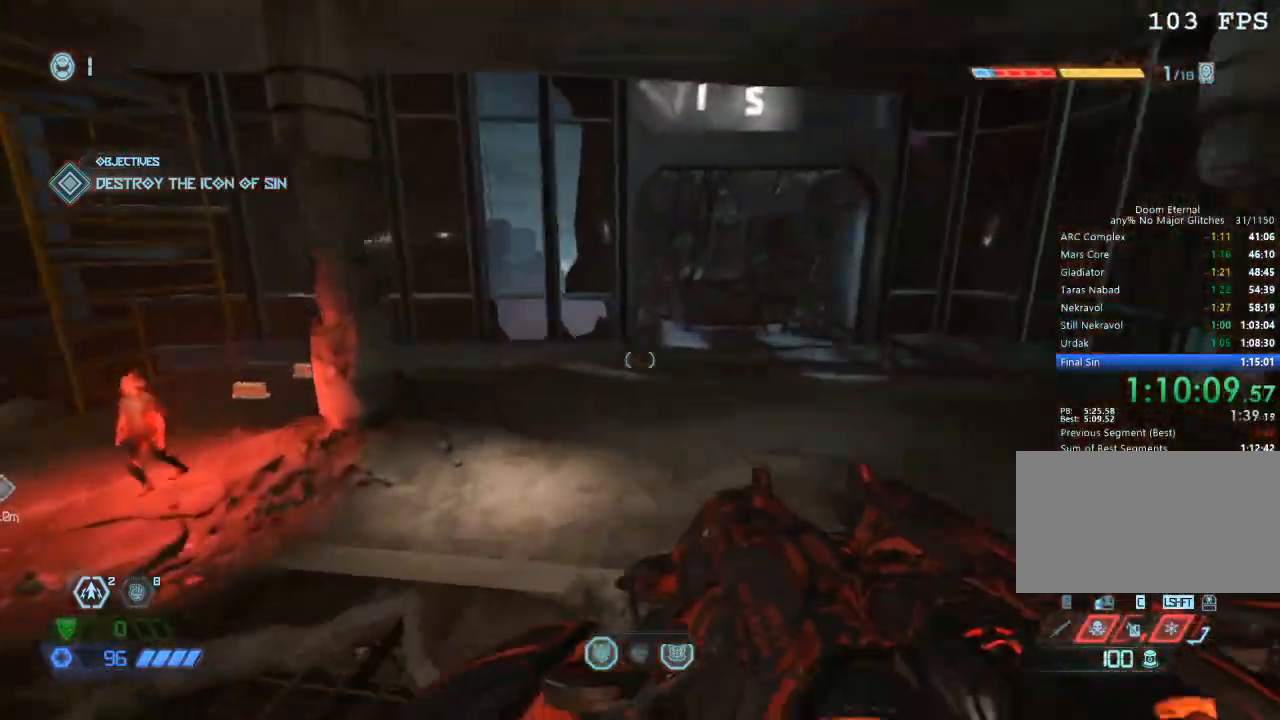
{"keys": ["w"], "mouse": [], "events": []}
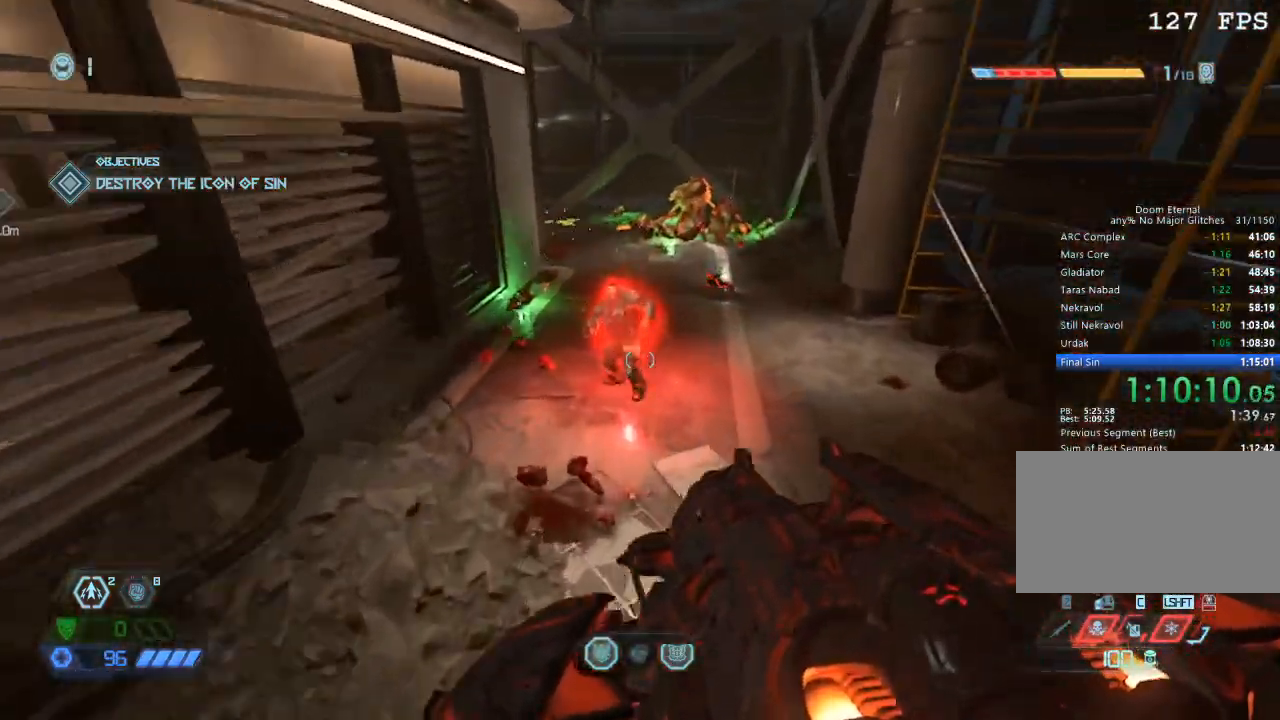
{"keys": ["w"], "mouse": [], "events": []}
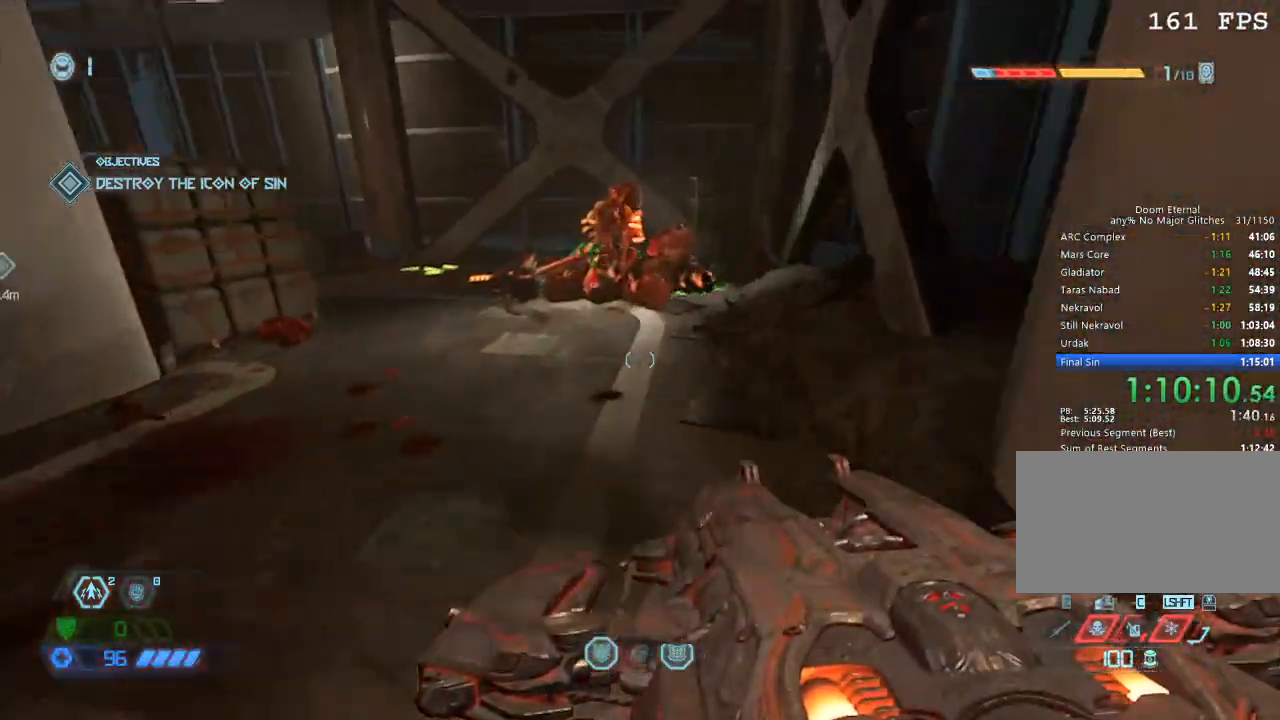
{"keys": ["w"], "mouse": [], "events": [[217, "space", "down"], [250, "space", "up"]]}
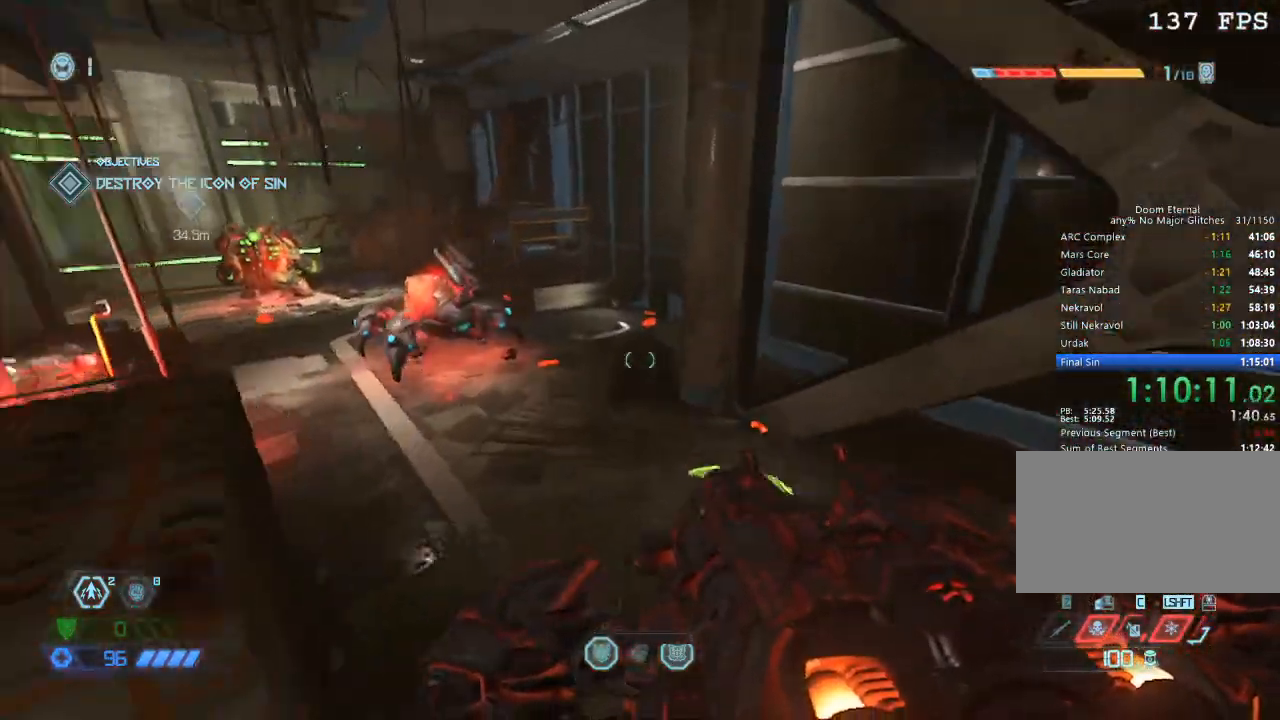
{"keys": ["w"], "mouse": [], "events": []}
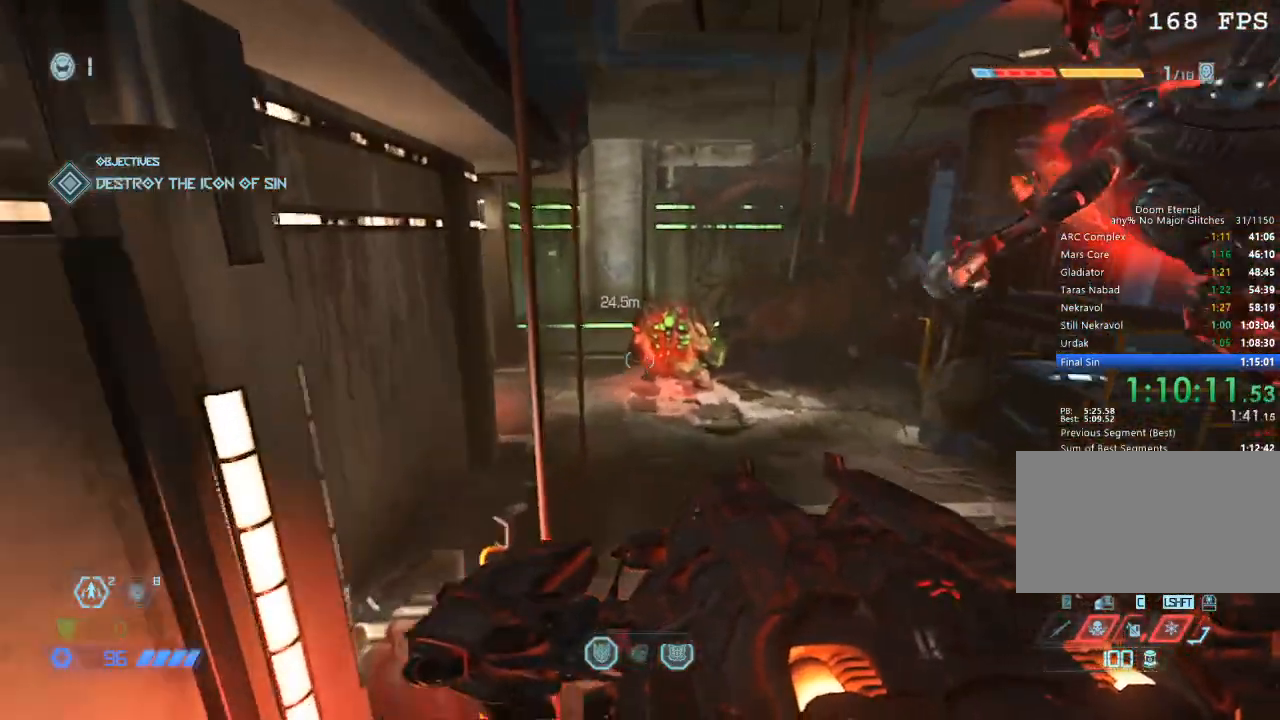
{"keys": ["w"], "mouse": [], "events": []}
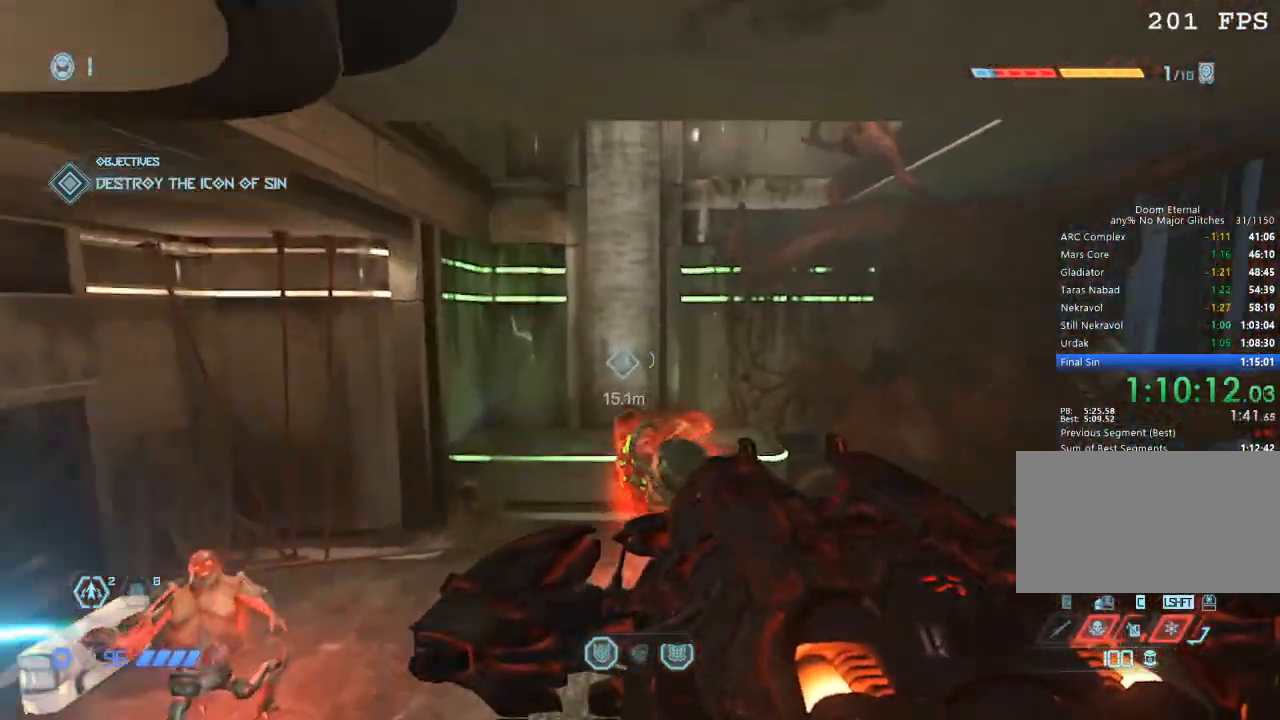
{"keys": ["w"], "mouse": [], "events": [[117, "space", "down"], [217, "space", "up"]]}
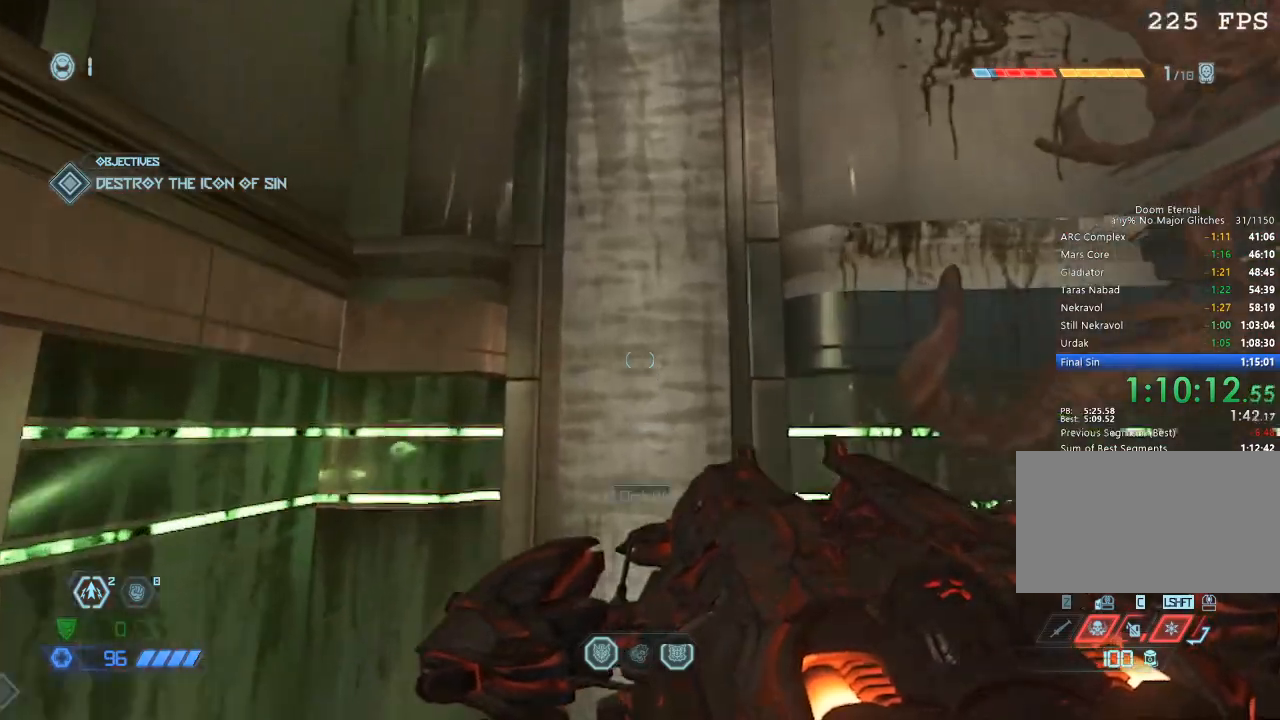
{"keys": ["w"], "mouse": [], "events": [[84, "e", "down"], [134, "w", "up"], [184, "e", "up"], [367, "w", "down"], [417, "space", "down"], [500, "space", "up"]]}
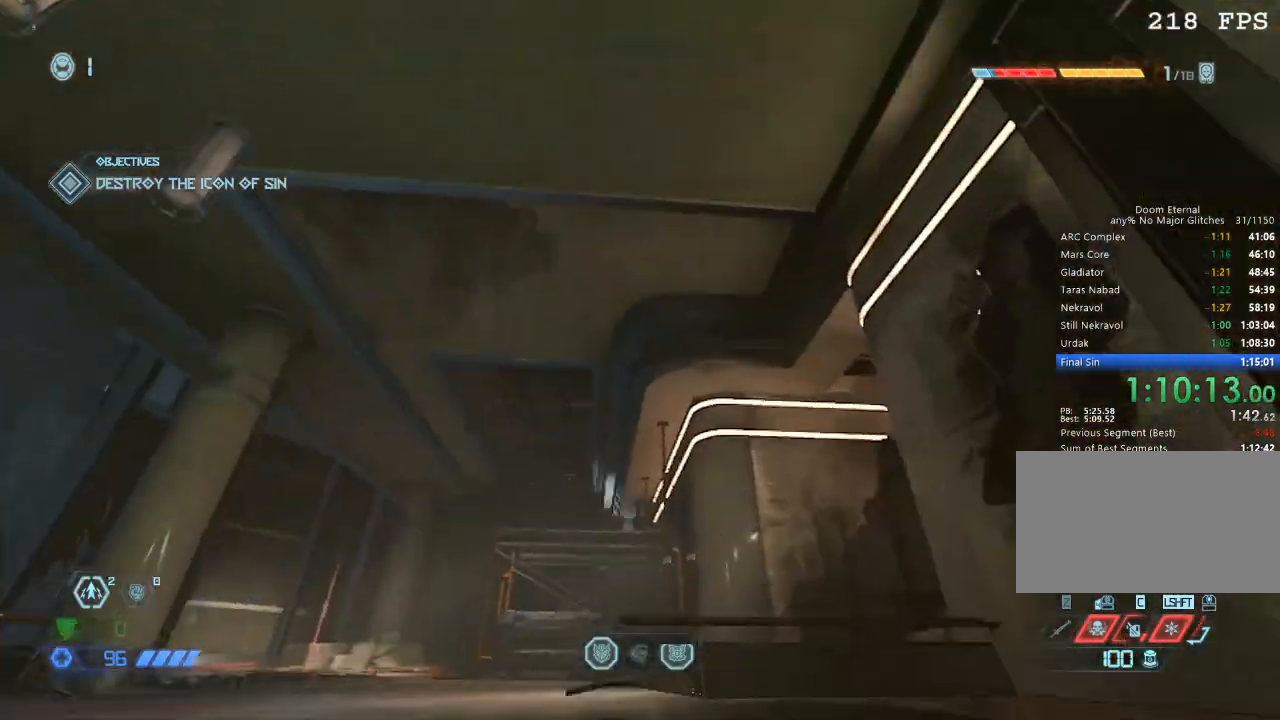
{"keys": ["w"], "mouse": [], "events": []}
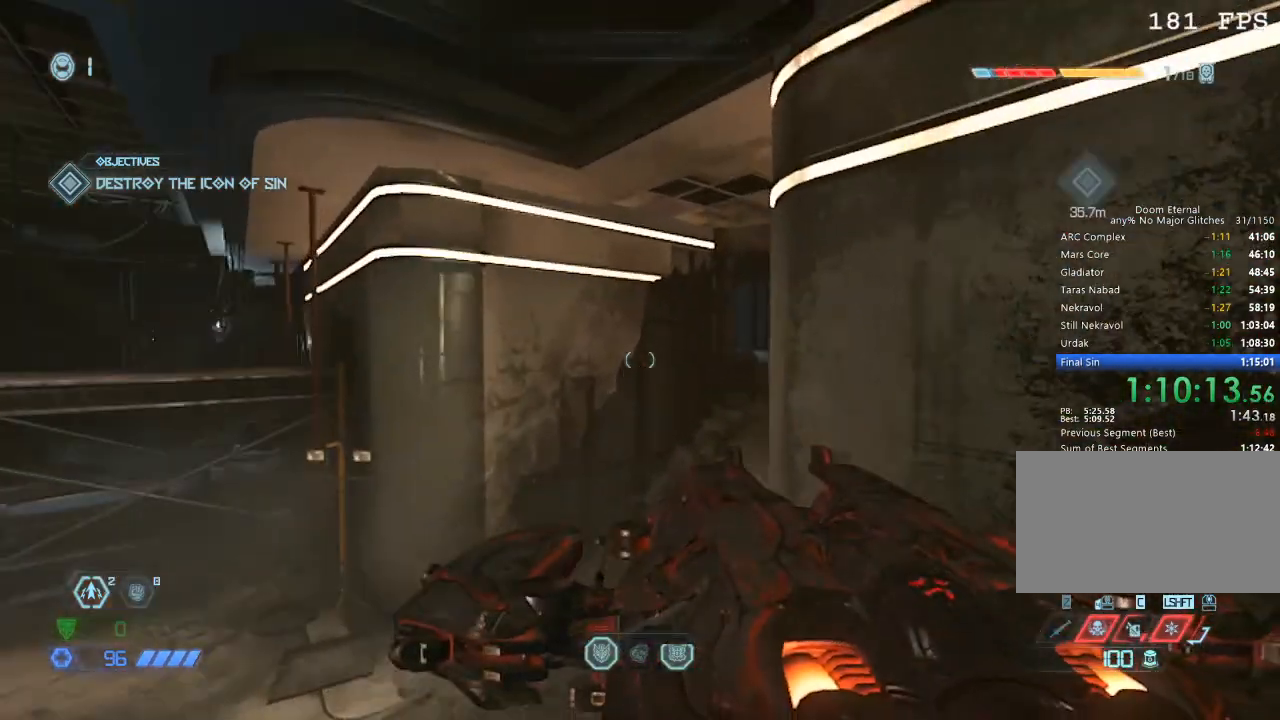
{"keys": ["w"], "mouse": [], "events": [[17, "mouse_mb5", "down"], [167, "mouse_mb5", "up"], [300, "mouse_mb5", "down"], [450, "mouse_mb5", "up"]]}
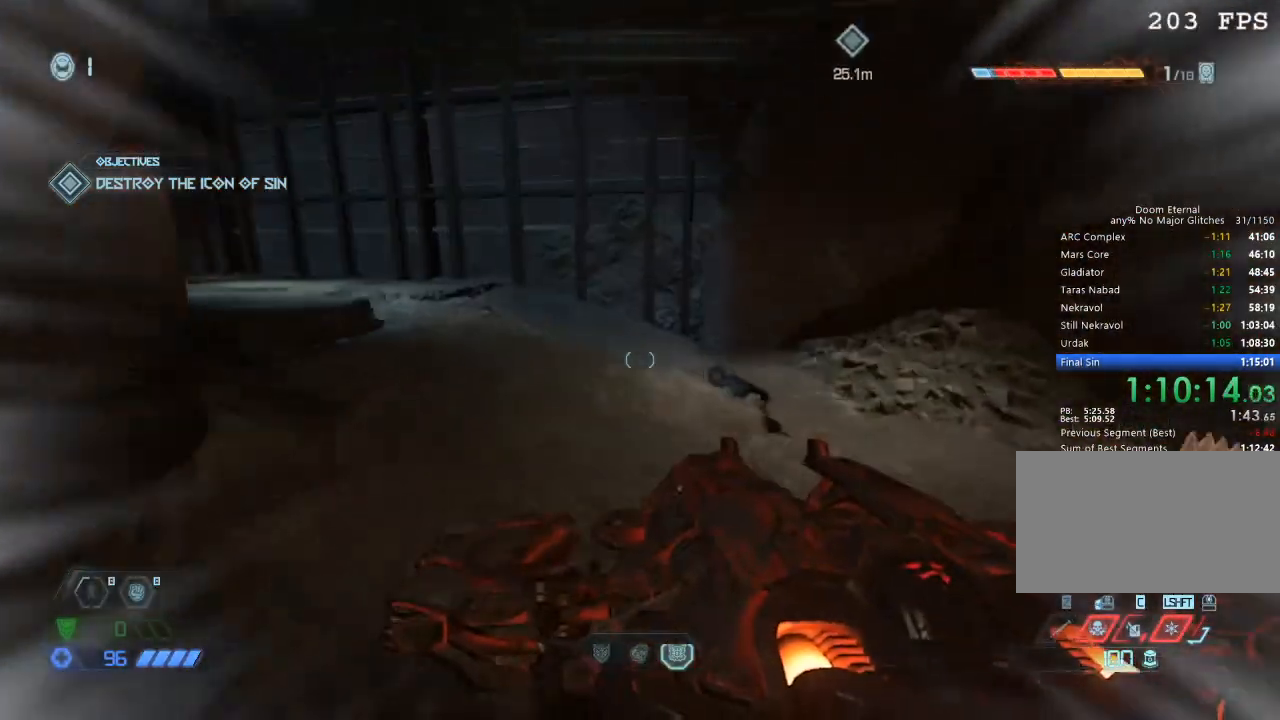
{"keys": ["w"], "mouse": [], "events": [[367, "x", "down"], [450, "x", "up"]]}
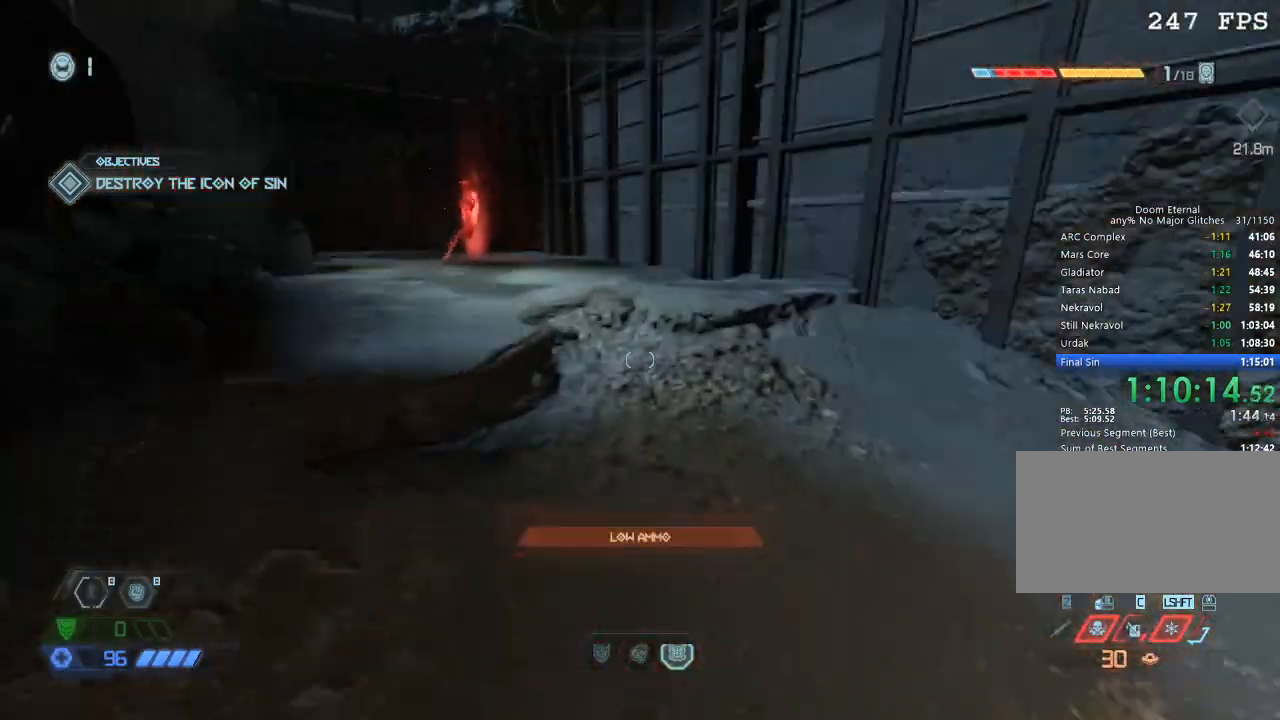
{"keys": ["w"], "mouse": [], "events": [[334, "mouse_mb5", "down"], [484, "mouse_mb5", "up"]]}
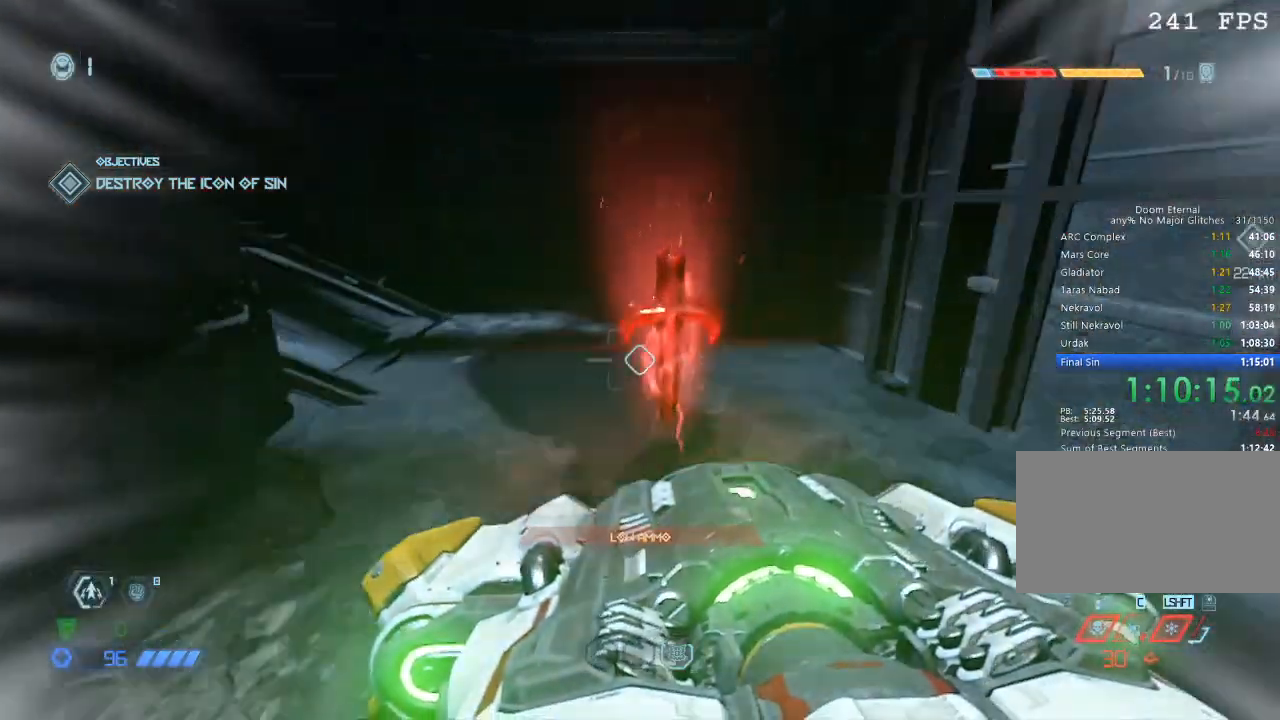
{"keys": ["w"], "mouse": [], "events": [[67, "d", "down"], [250, "a", "down"], [250, "d", "up"], [350, "space", "down"], [434, "a", "up"], [434, "space", "up"]]}
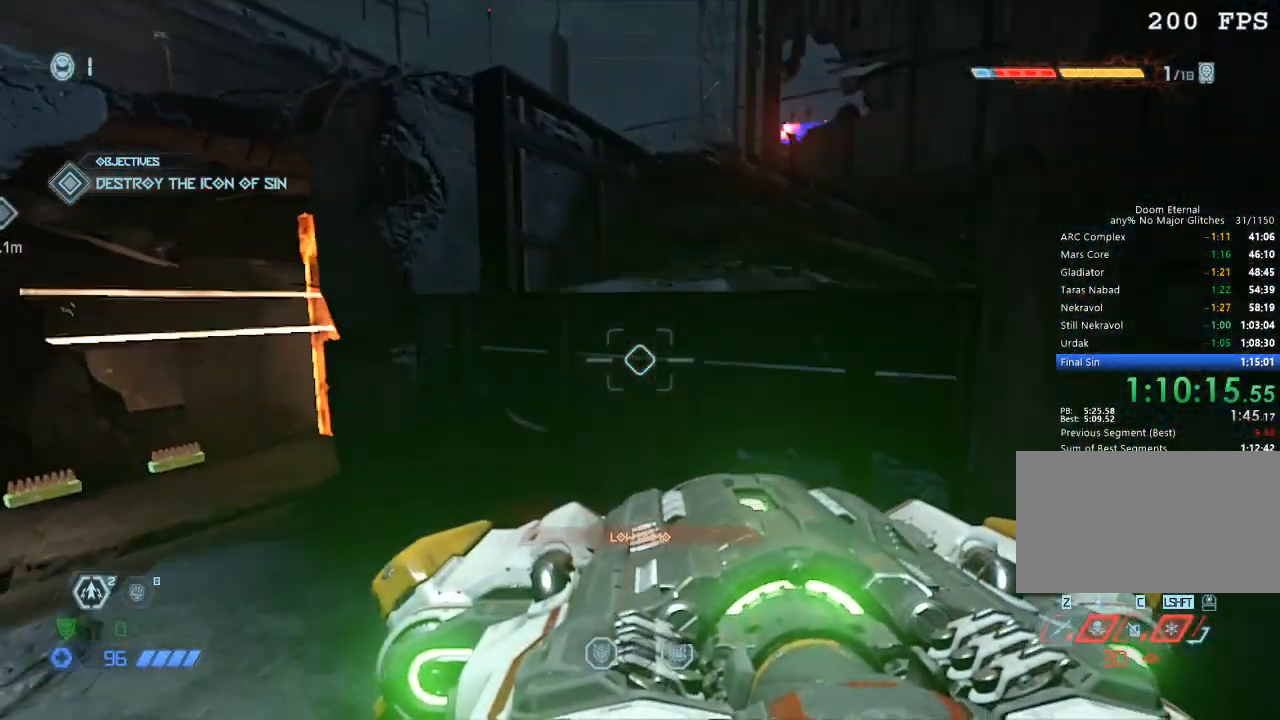
{"keys": ["d", "w"], "mouse": [], "events": [[50, "space", "down"], [134, "space", "up"], [367, "d", "down"]]}
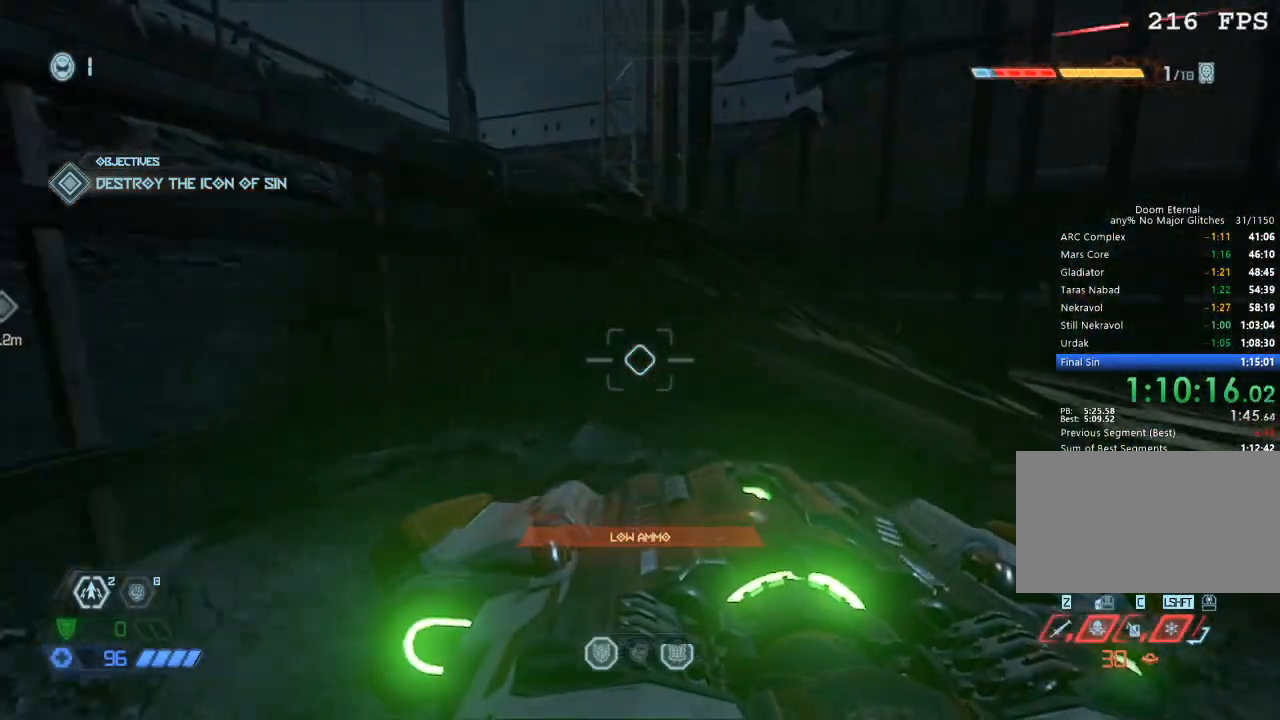
{"keys": ["w"], "mouse": [], "events": [[100, "space", "down"], [184, "space", "up"], [284, "d", "up"], [334, "space", "down"], [384, "a", "down"], [417, "a", "up"], [417, "space", "up"]]}
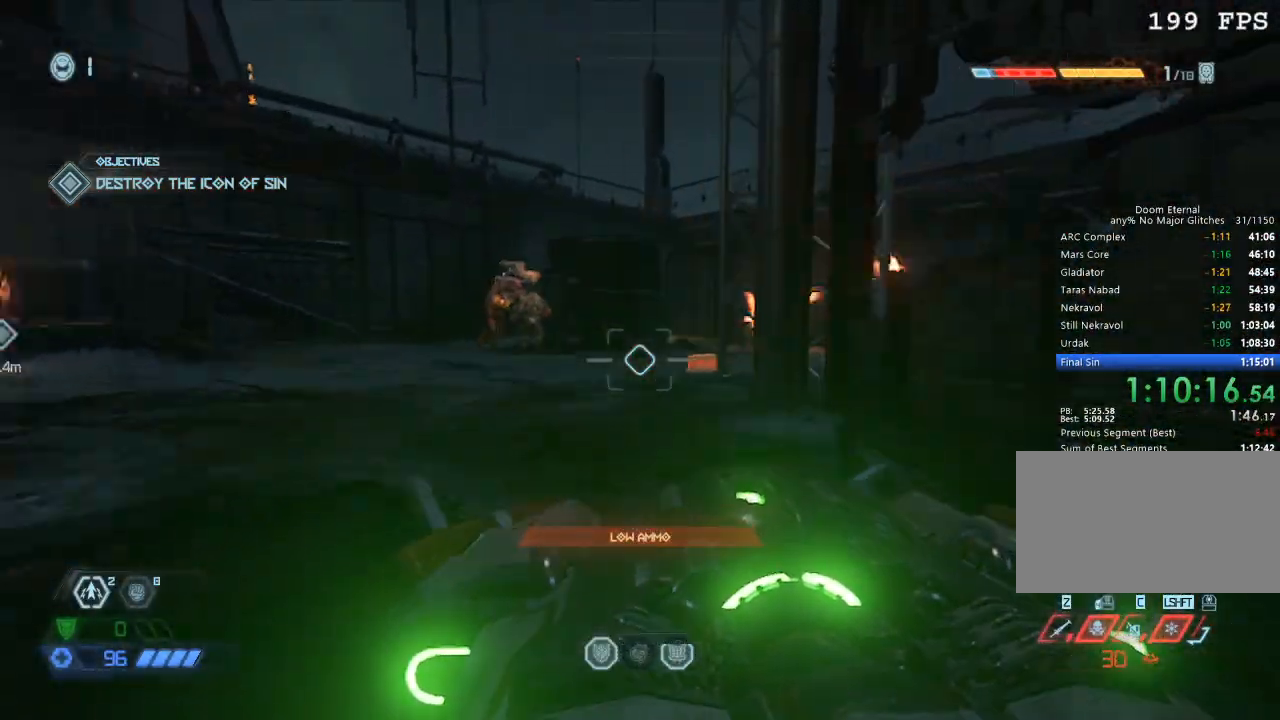
{"keys": ["w"], "mouse": [], "events": [[67, "mouse_mb5", "down"], [167, "mouse_mb5", "up"]]}
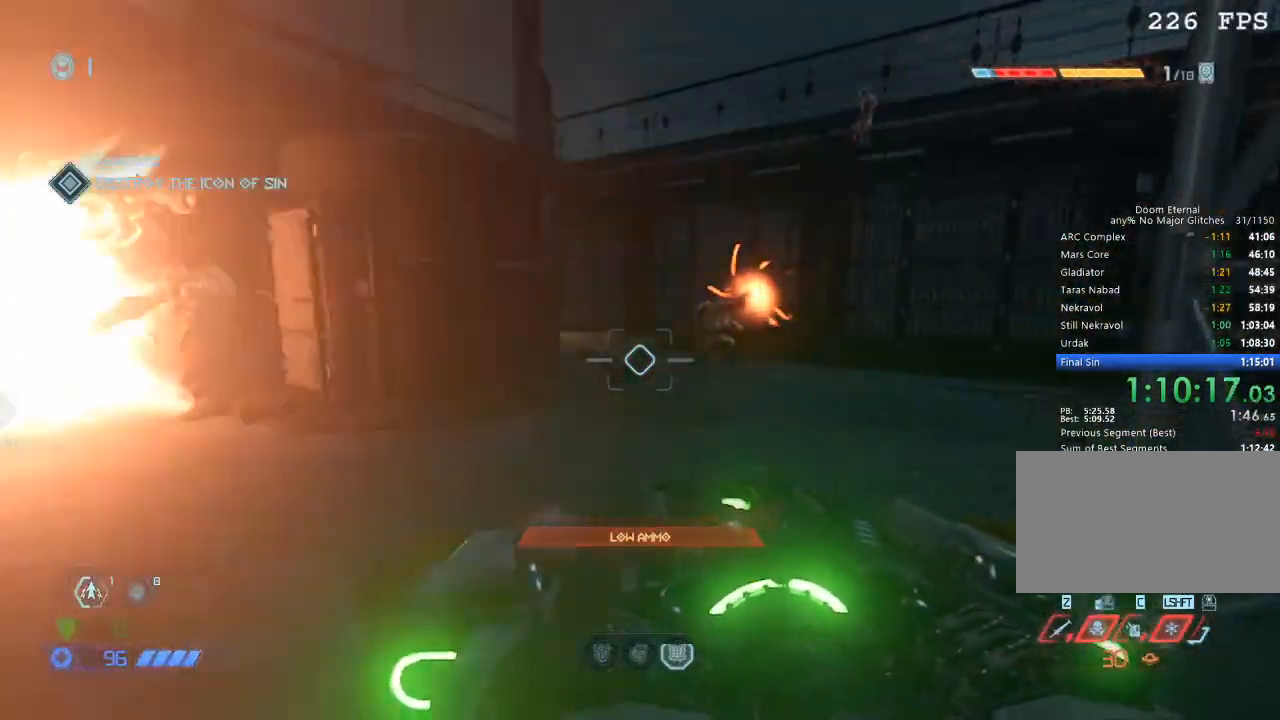
{"keys": ["w"], "mouse": ["mb5"], "events": [[134, "space", "down"], [167, "space", "up"], [267, "space", "down"], [367, "mouse_mb5", "down"], [367, "space", "up"]]}
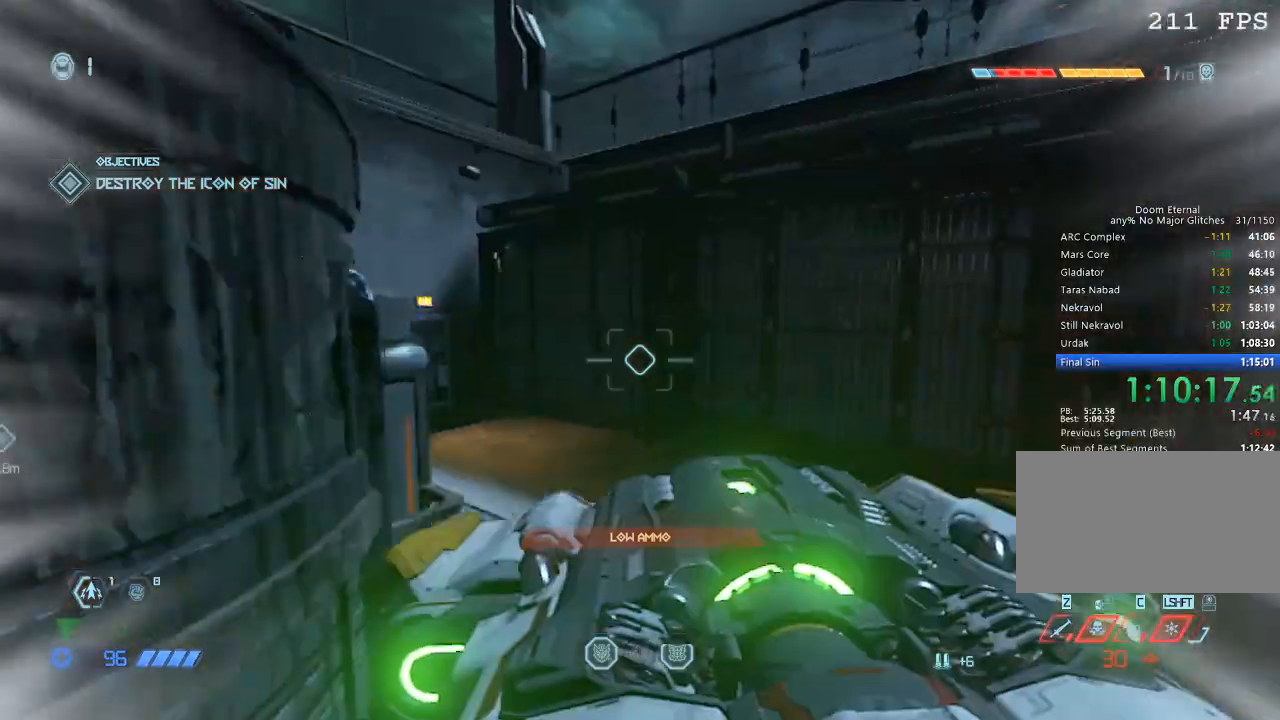
{"keys": ["d", "w"], "mouse": [], "events": [[17, "mouse_mb5", "up"], [434, "d", "down"]]}
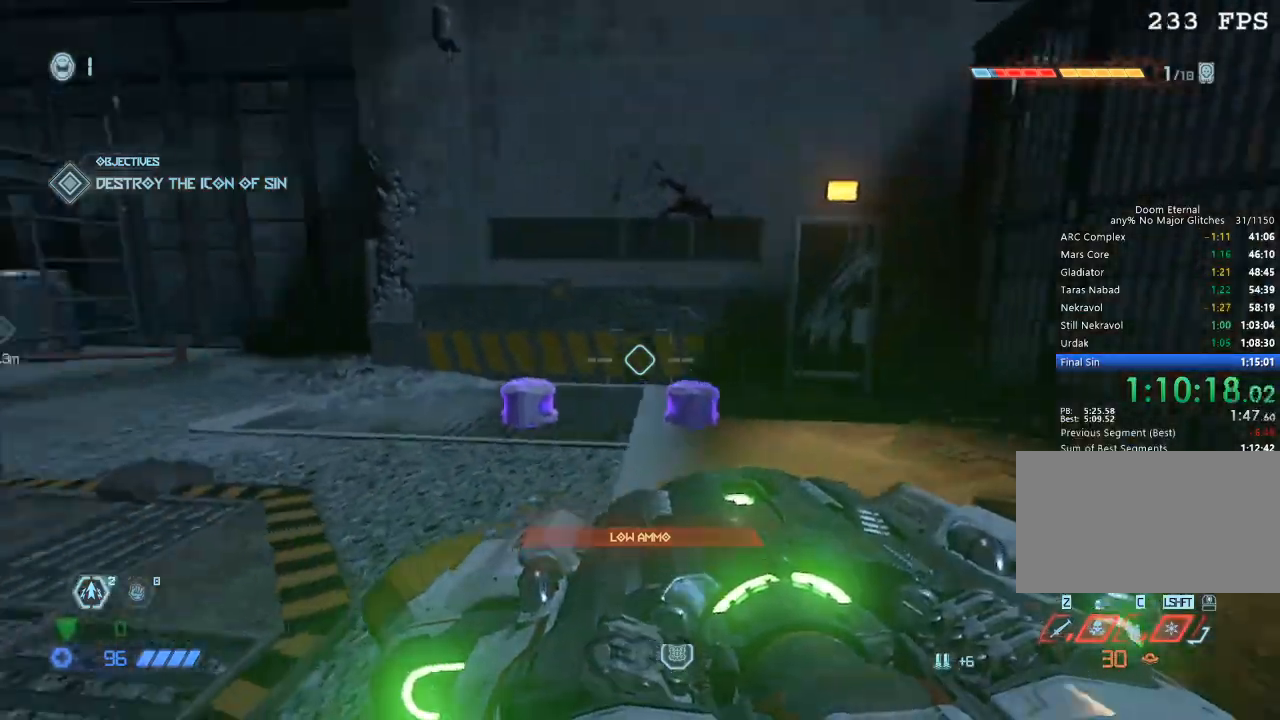
{"keys": ["d", "s"], "mouse": [], "events": [[167, "w", "up"], [250, "space", "down"], [300, "mouse_left", "down"], [350, "s", "down"], [350, "space", "up"], [400, "mouse_left", "up"]]}
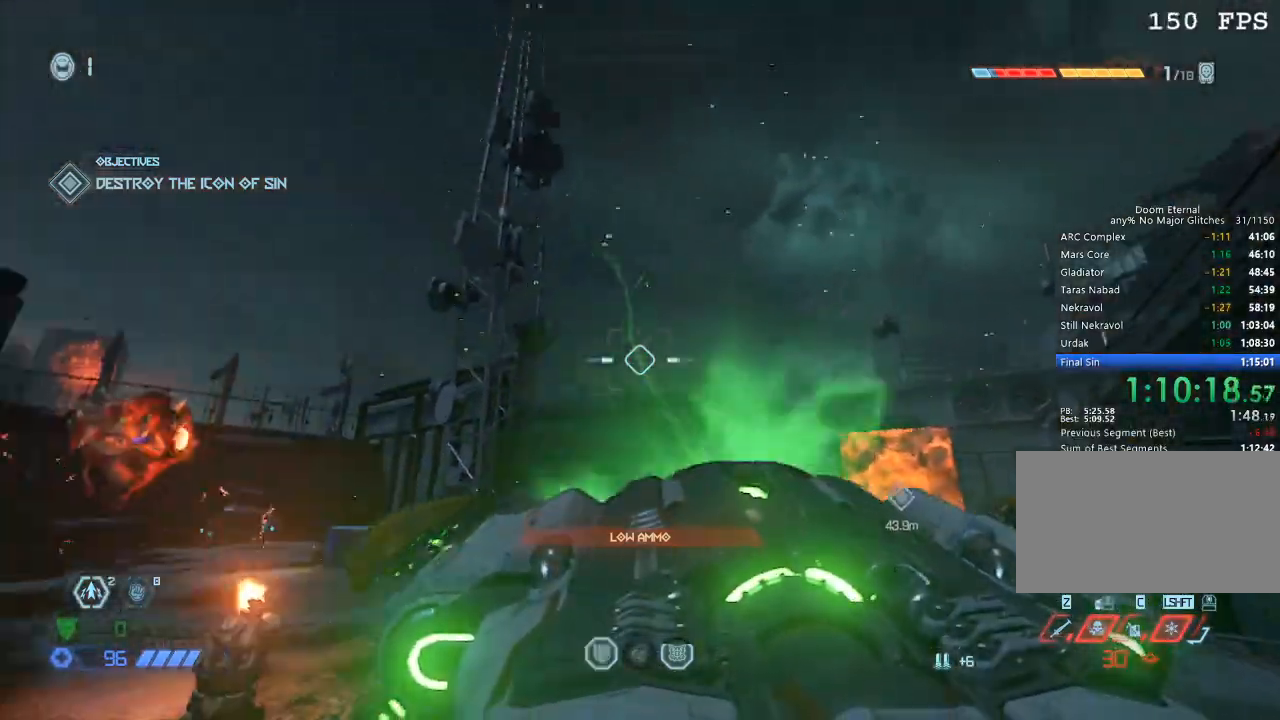
{"keys": [], "mouse": [], "events": [[267, "d", "up"], [417, "s", "up"]]}
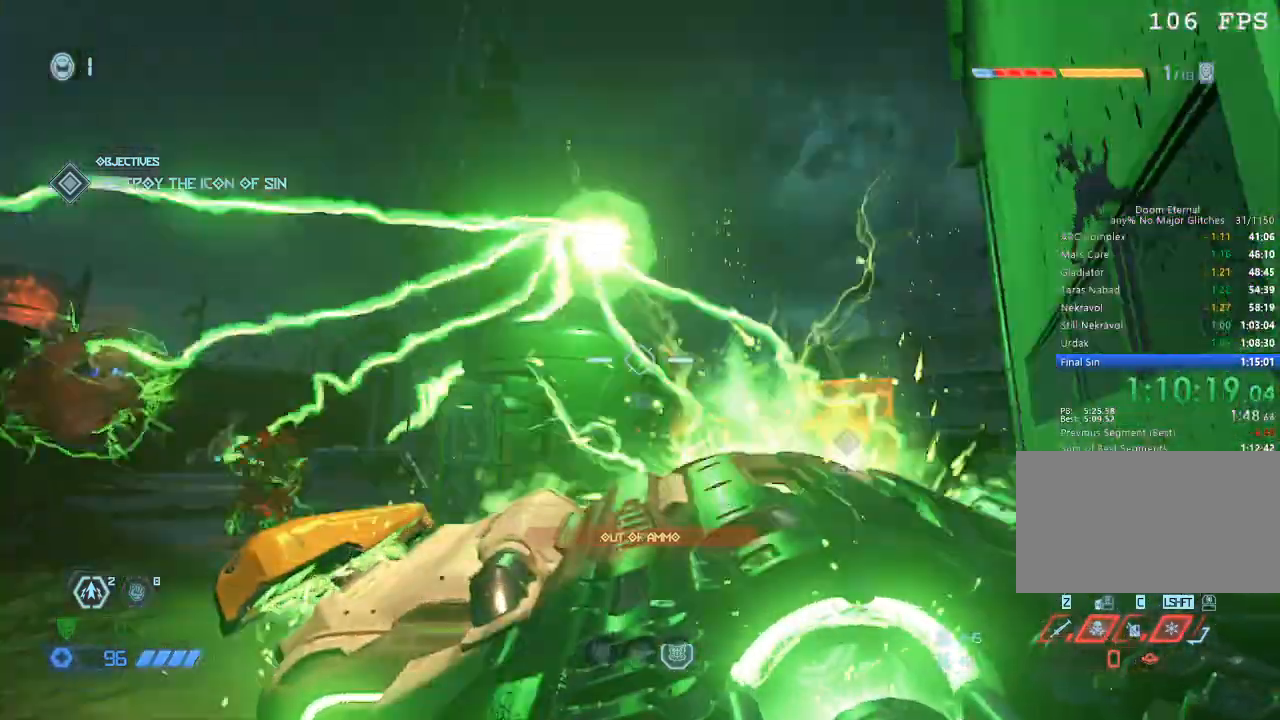
{"keys": ["w"], "mouse": [], "events": [[50, "w", "down"]]}
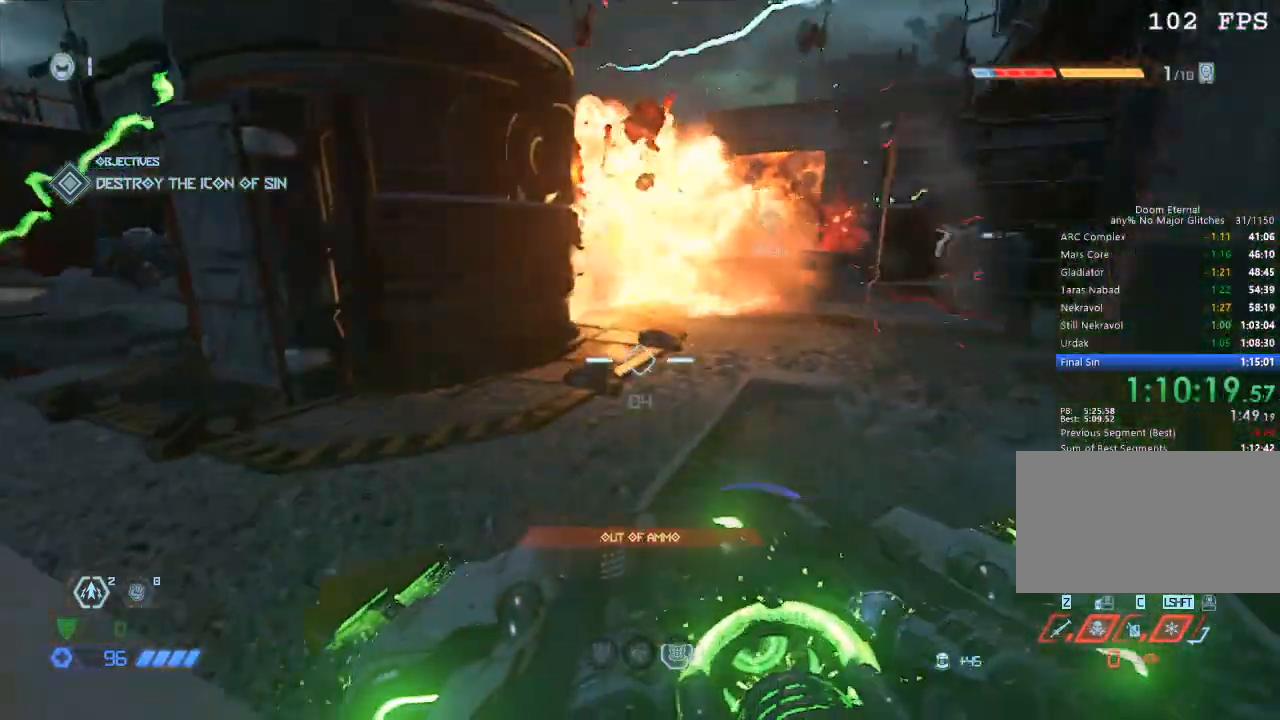
{"keys": ["w"], "mouse": [], "events": [[300, "space", "down"], [400, "space", "up"]]}
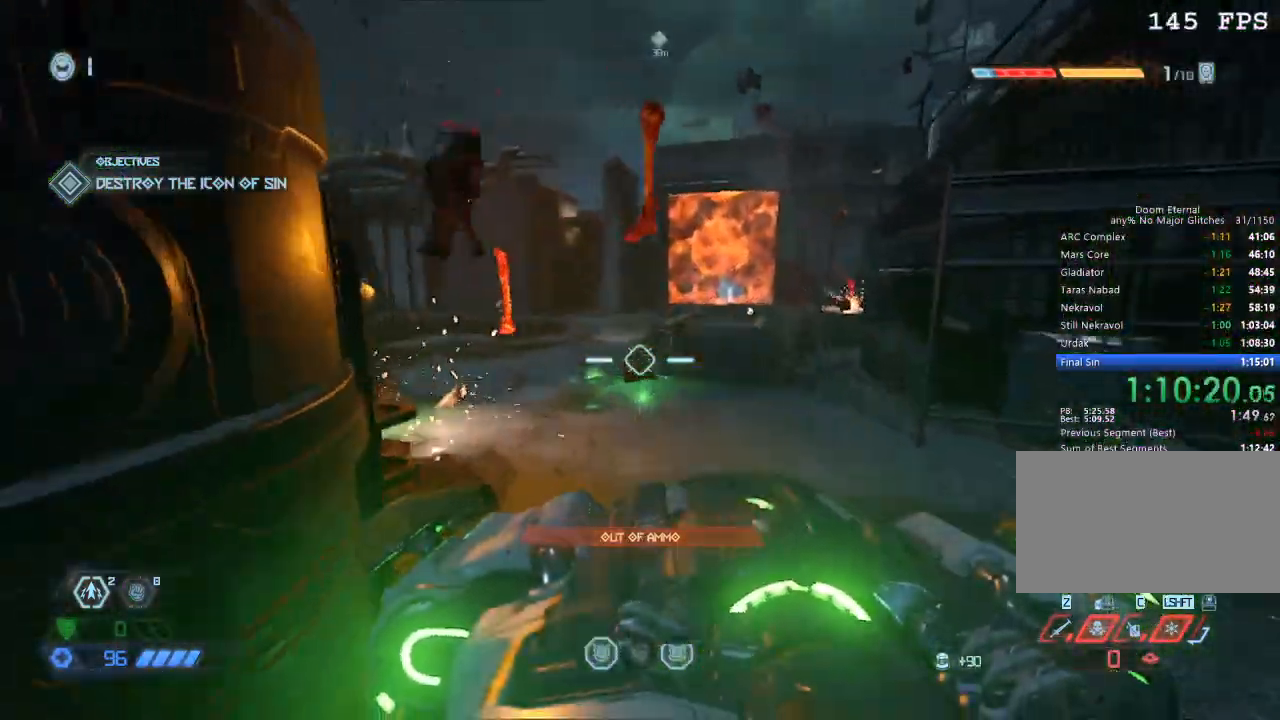
{"keys": ["w"], "mouse": [], "events": [[34, "space", "down"], [134, "space", "up"], [167, "mouse_mb5", "down"], [334, "mouse_mb5", "up"], [417, "mouse_mb5", "down"], [500, "mouse_mb5", "up"]]}
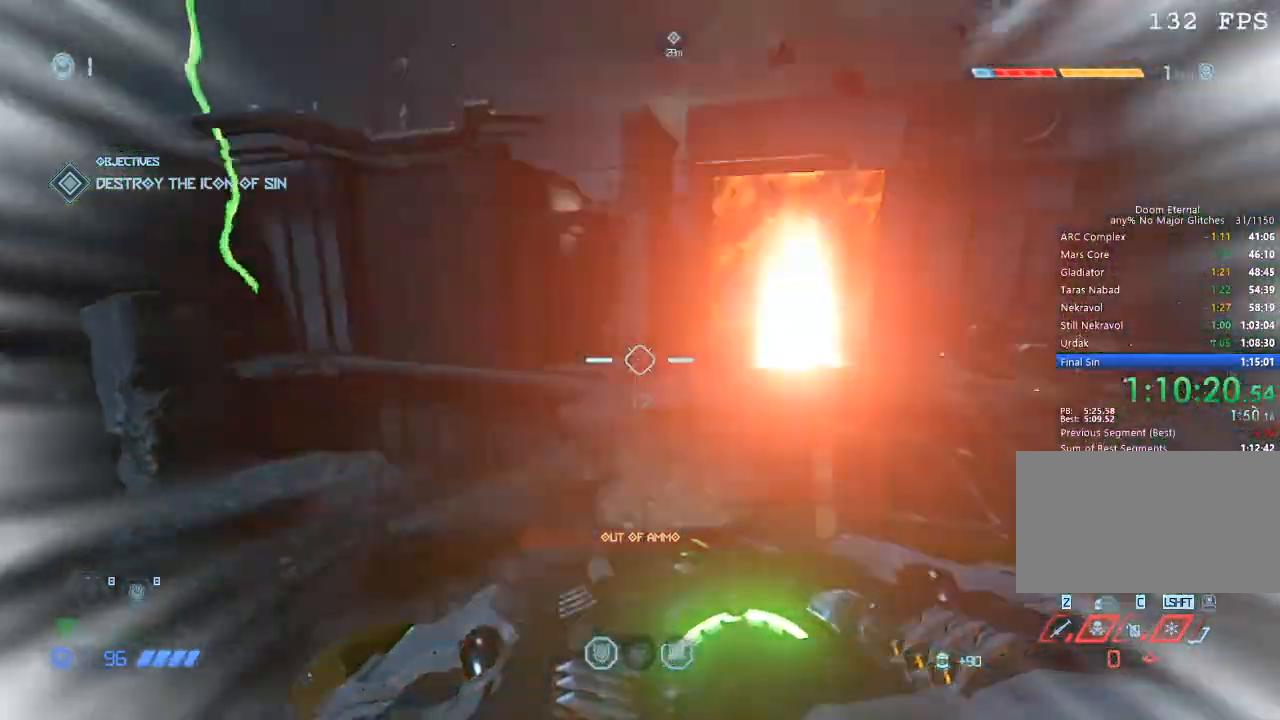
{"keys": ["s"], "mouse": [], "events": [[100, "5", "down"], [200, "5", "up"], [284, "w", "up"], [334, "d", "down"], [467, "d", "up"], [467, "s", "down"]]}
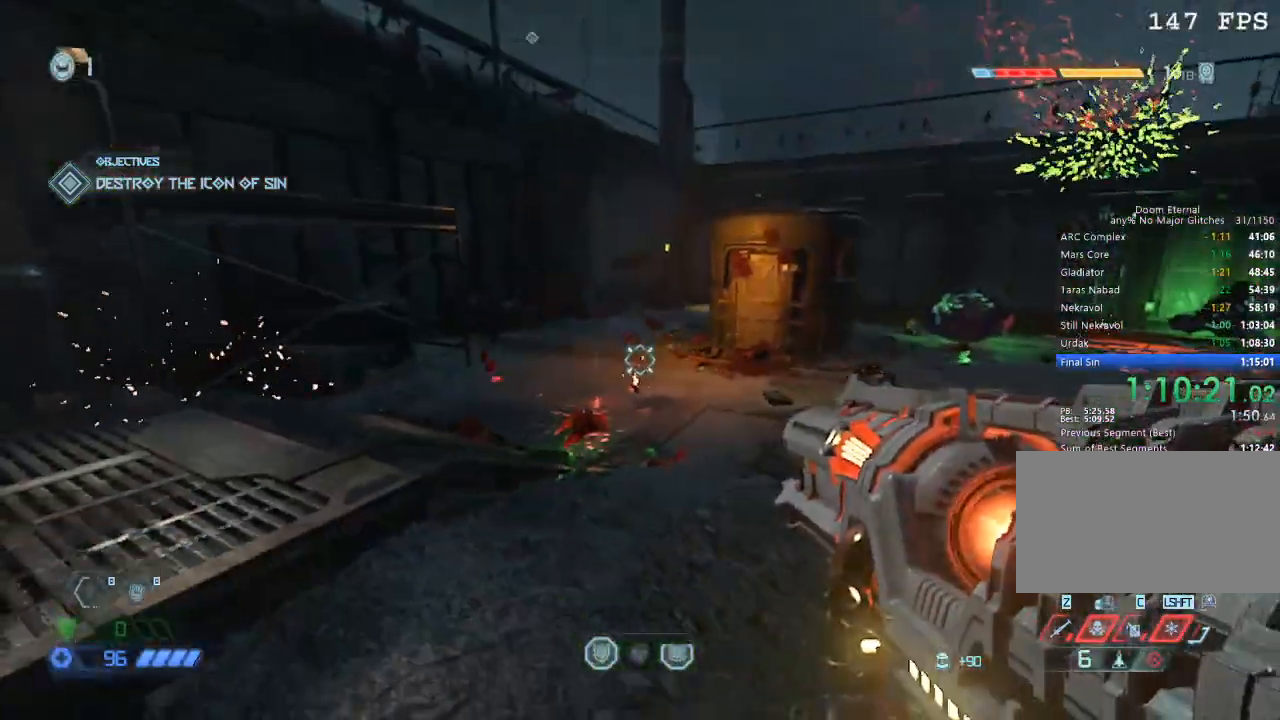
{"keys": ["a", "s"], "mouse": [], "events": [[267, "a", "down"]]}
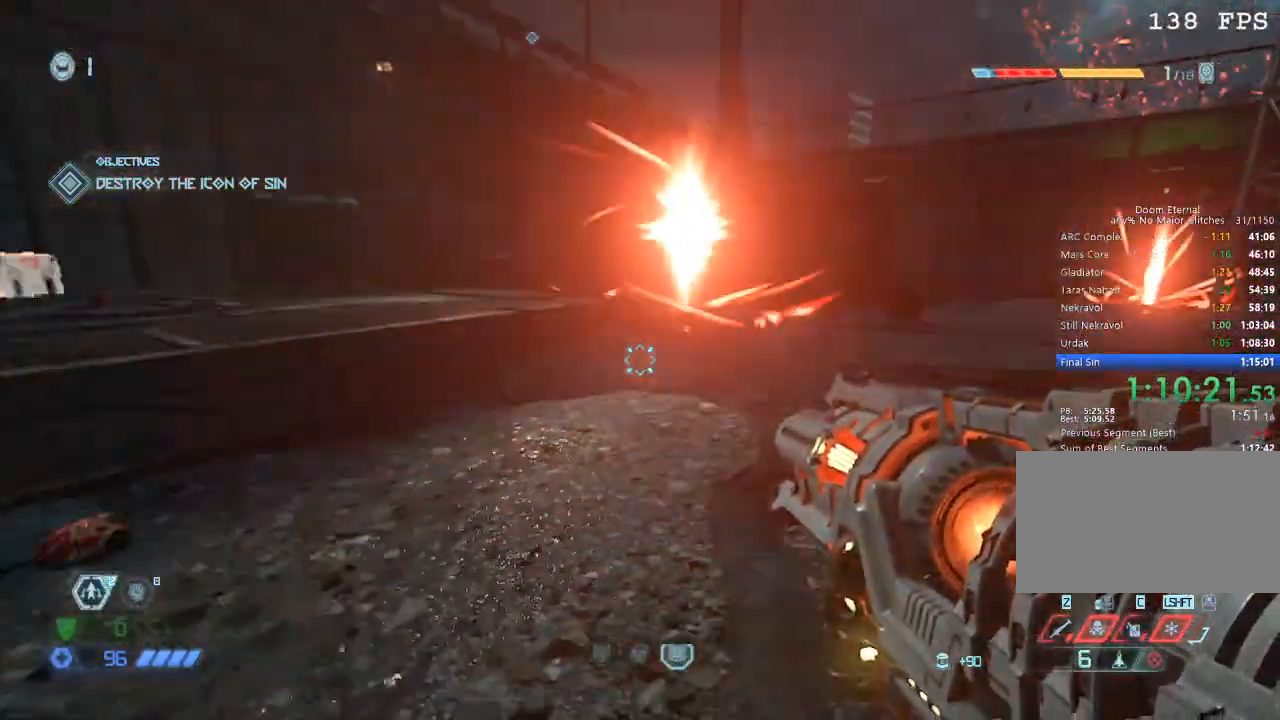
{"keys": ["a", "s"], "mouse": [], "events": []}
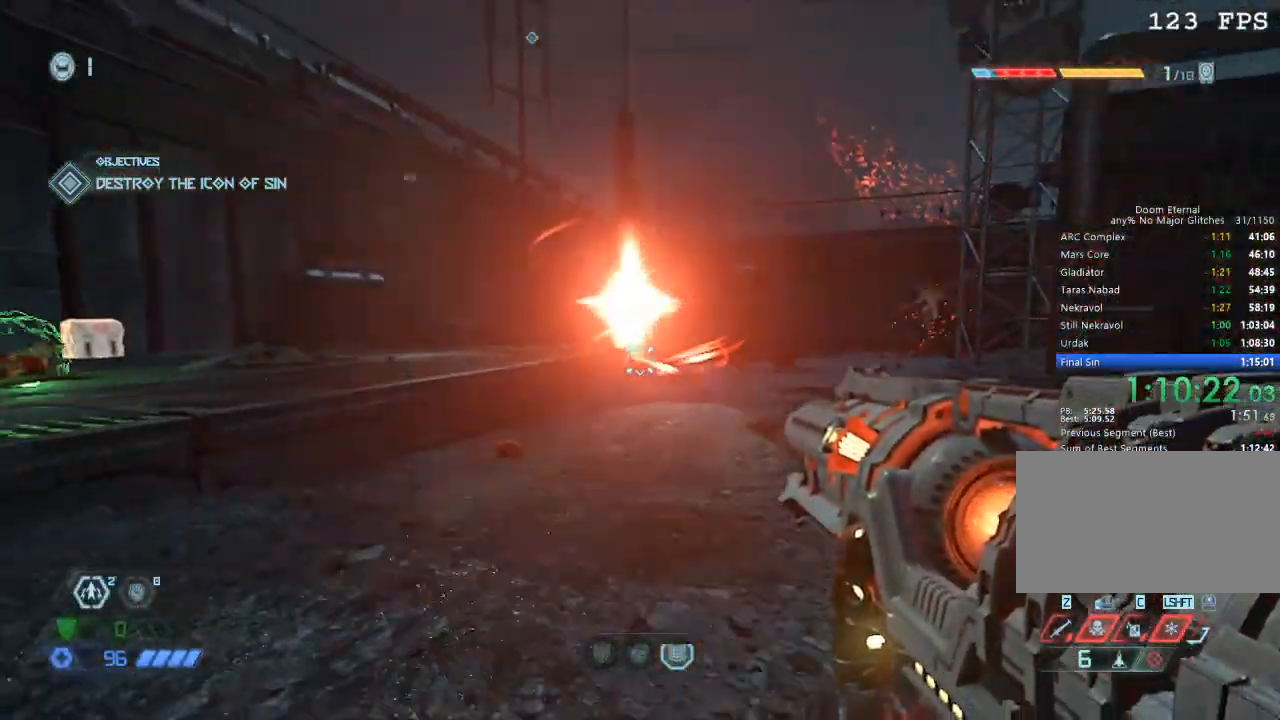
{"keys": ["s"], "mouse": [], "events": [[384, "a", "up"]]}
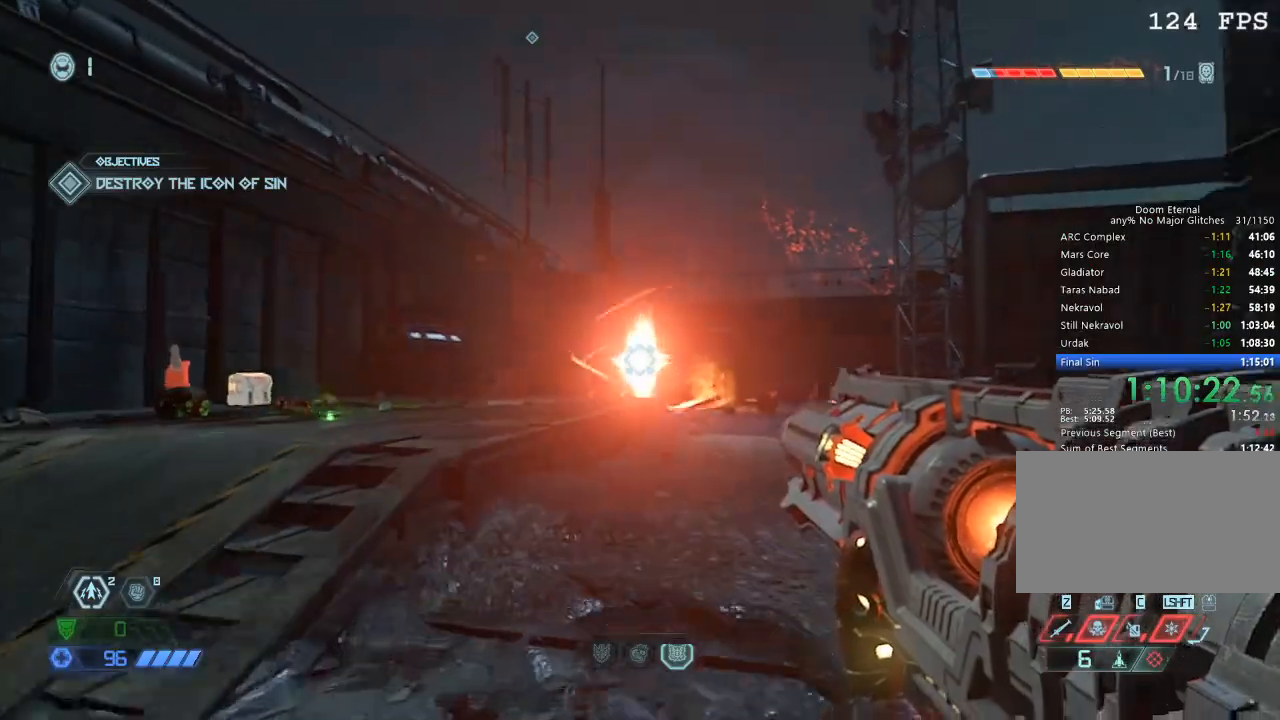
{"keys": [], "mouse": ["right"], "events": [[117, "mouse_right", "down"], [167, "s", "up"]]}
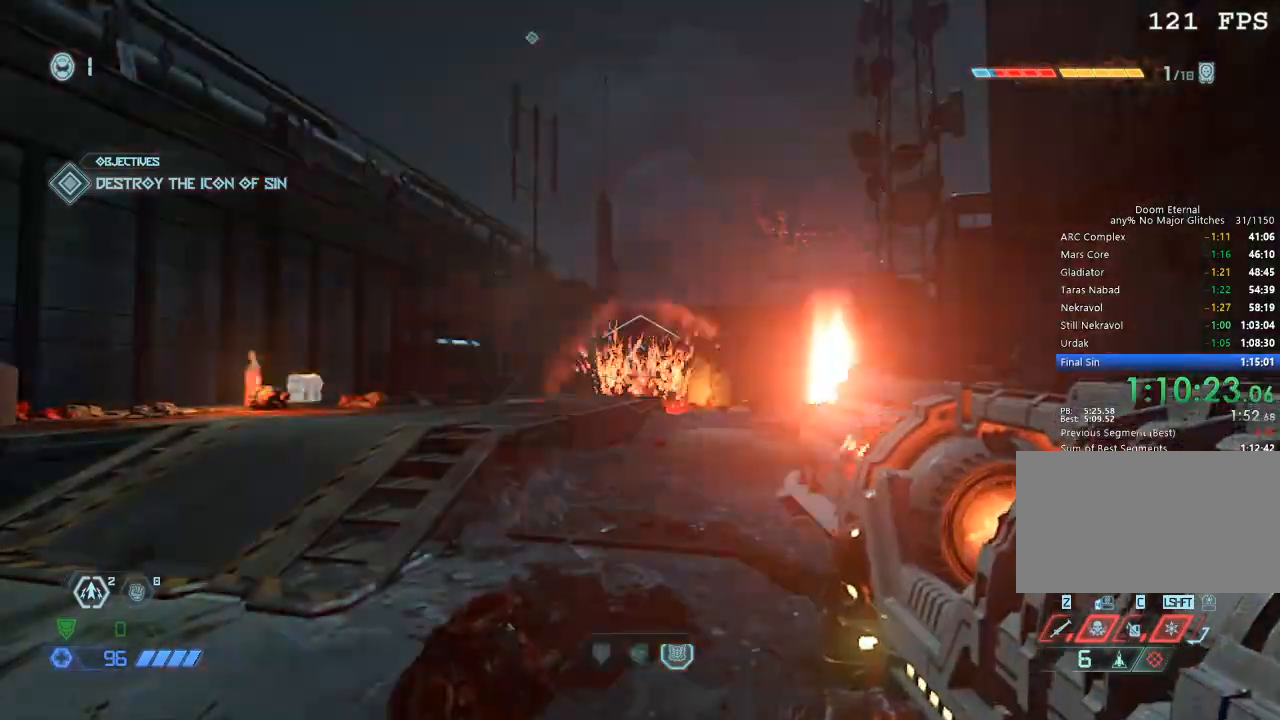
{"keys": ["a"], "mouse": ["right"], "events": [[450, "a", "down"]]}